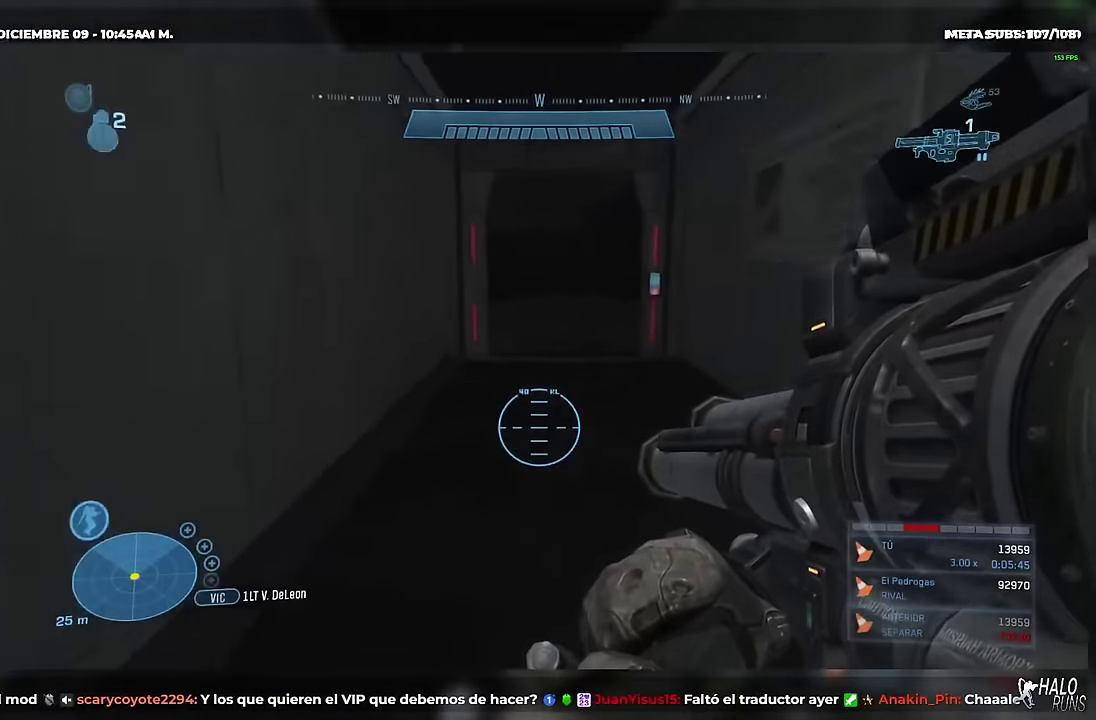
Gameplay with a controller (Xbox layout); each line is a JSON object with the inputs held at the frame after it. "events" lists button and stick changes between this image and that frame as [ms after this image, input, new state], when the widget could be followed in between. Not read: B DPAD_DOWN DPAD_LEFT DPAD_RIGHT DPAD_UP HOME L3 R3 SELECT START X Y keyboard_mouse right_stick.
{"buttons": [], "left_stick": "up-right", "events": []}
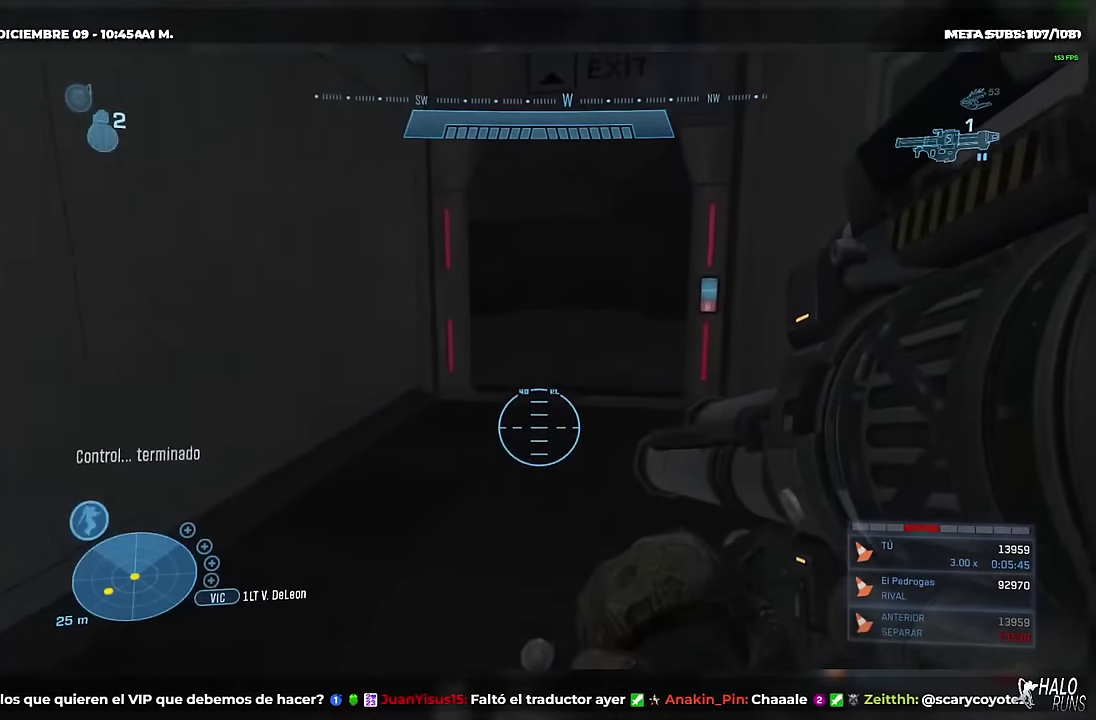
{"buttons": [], "left_stick": "up-right", "events": [[84, "left_stick", "up"], [184, "left_stick", "up-right"]]}
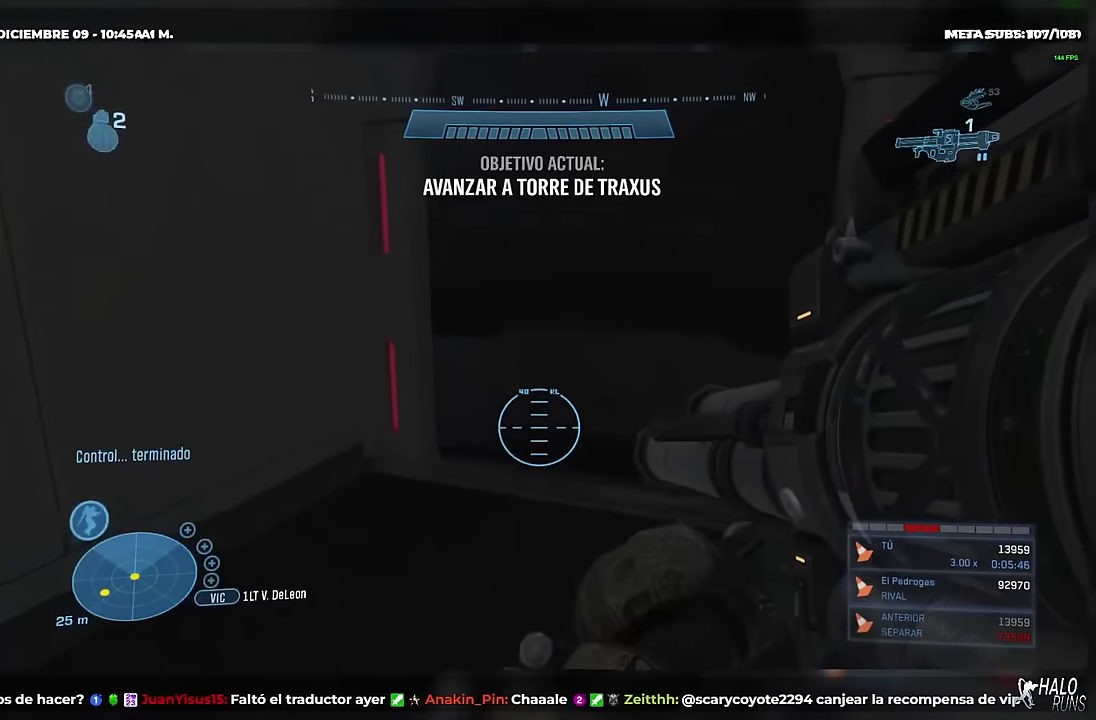
{"buttons": [], "left_stick": "up-right", "events": []}
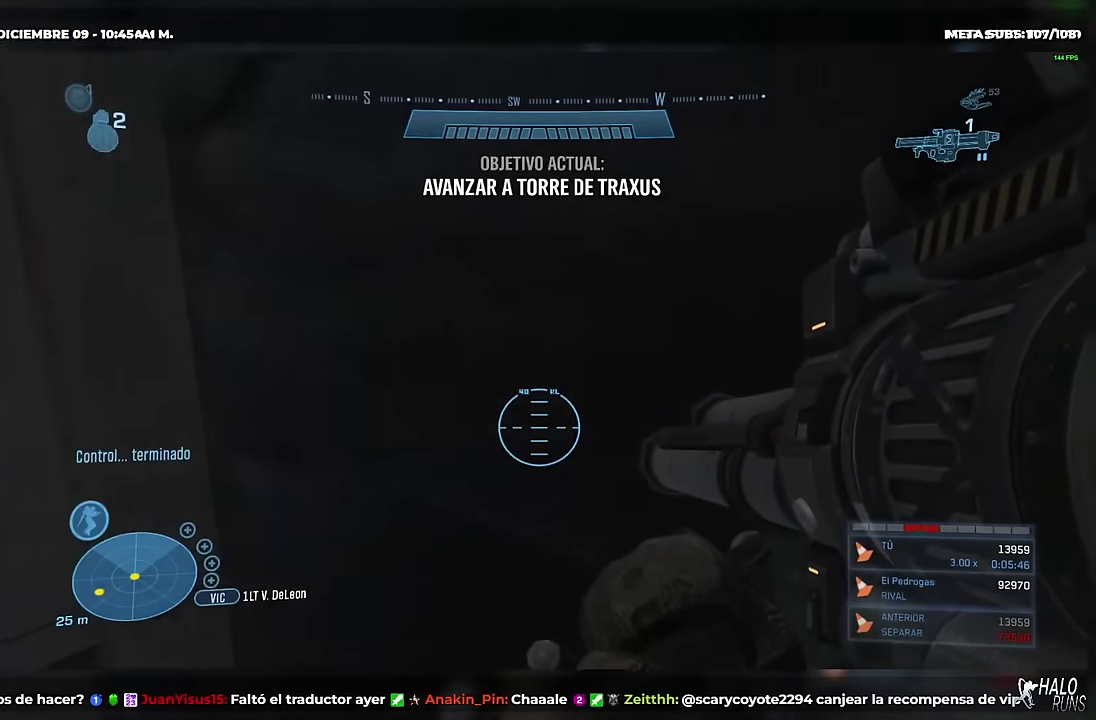
{"buttons": [], "left_stick": "down-left", "events": [[383, "left_stick", "down"], [483, "left_stick", "down-left"]]}
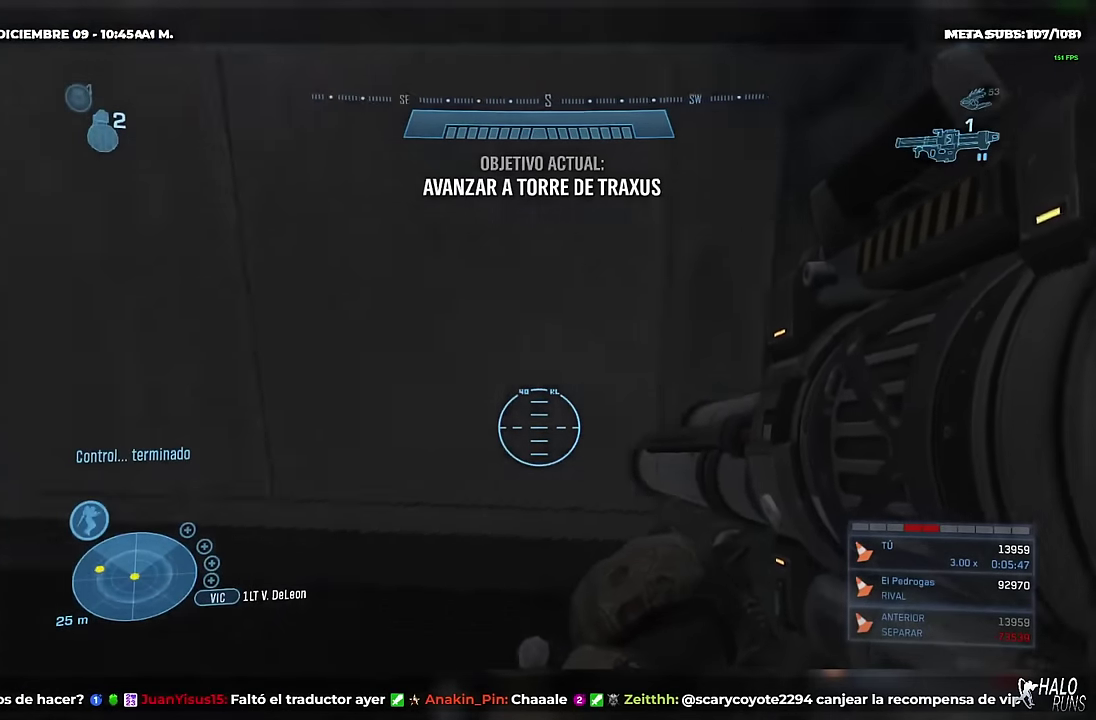
{"buttons": [], "left_stick": "up", "events": [[50, "left_stick", "left"], [100, "left_stick", "up-left"], [384, "left_stick", "up"]]}
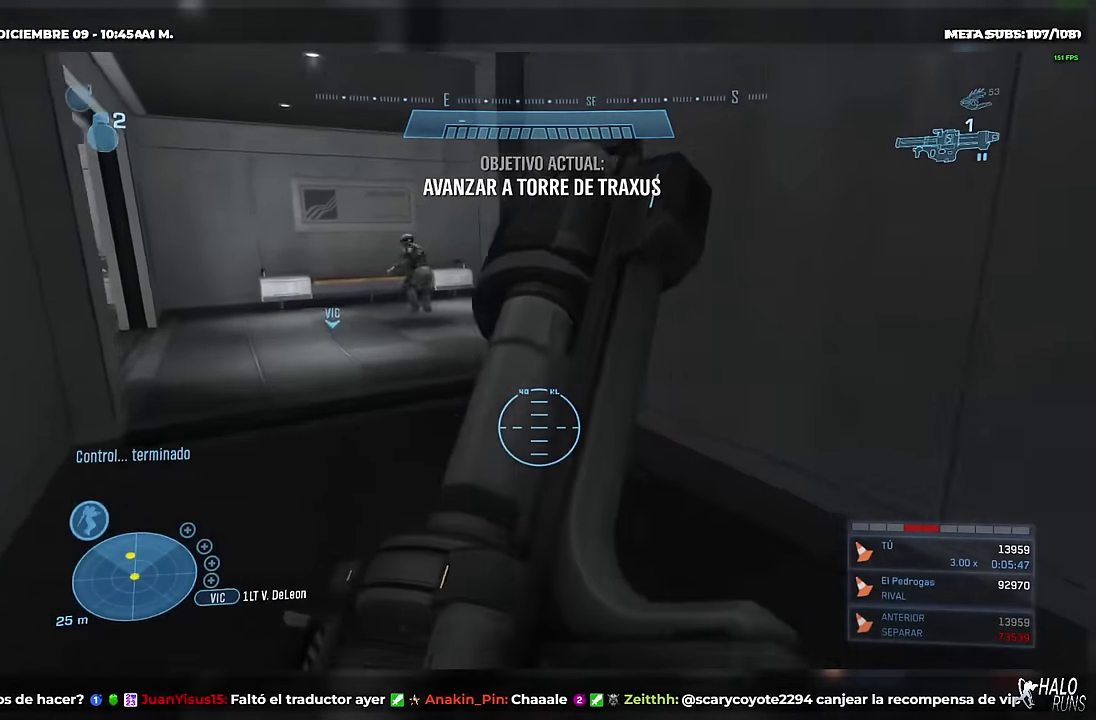
{"buttons": [], "left_stick": "up", "events": []}
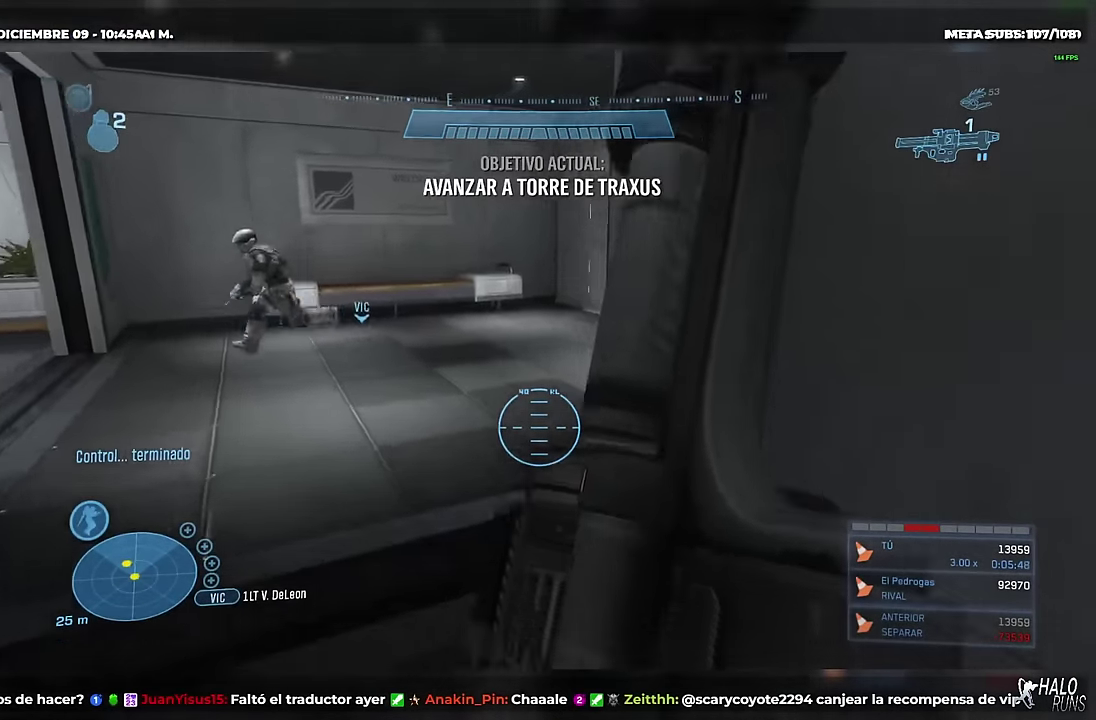
{"buttons": [], "left_stick": "up", "events": []}
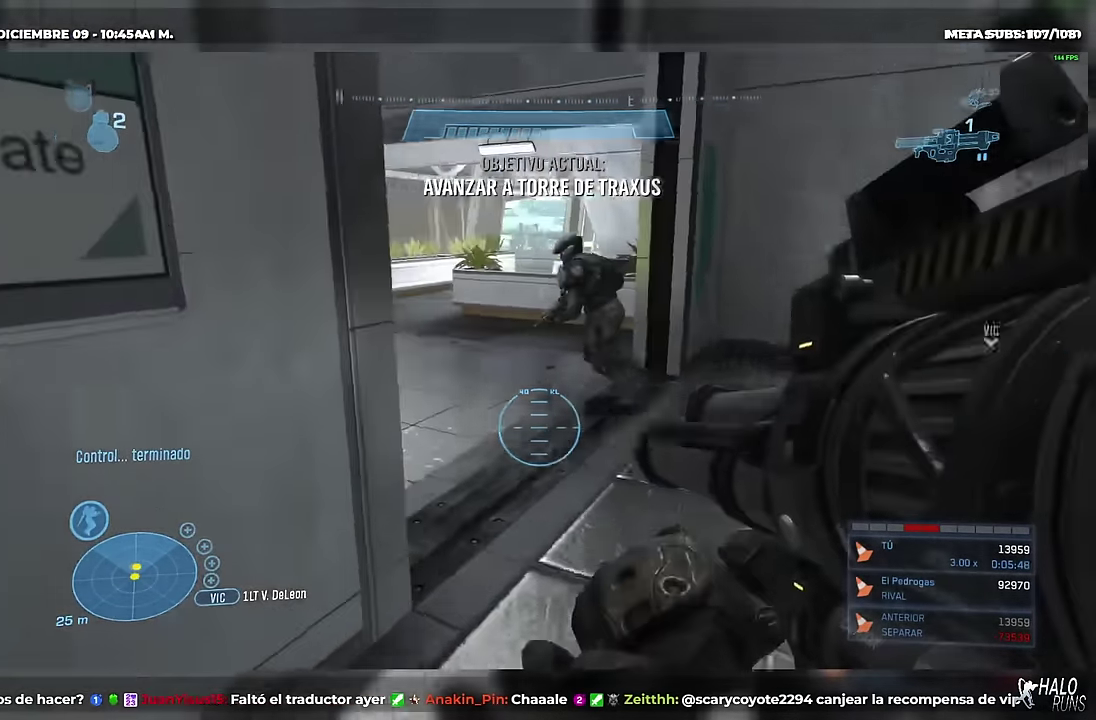
{"buttons": [], "left_stick": "up-right", "events": [[317, "left_stick", "up-right"]]}
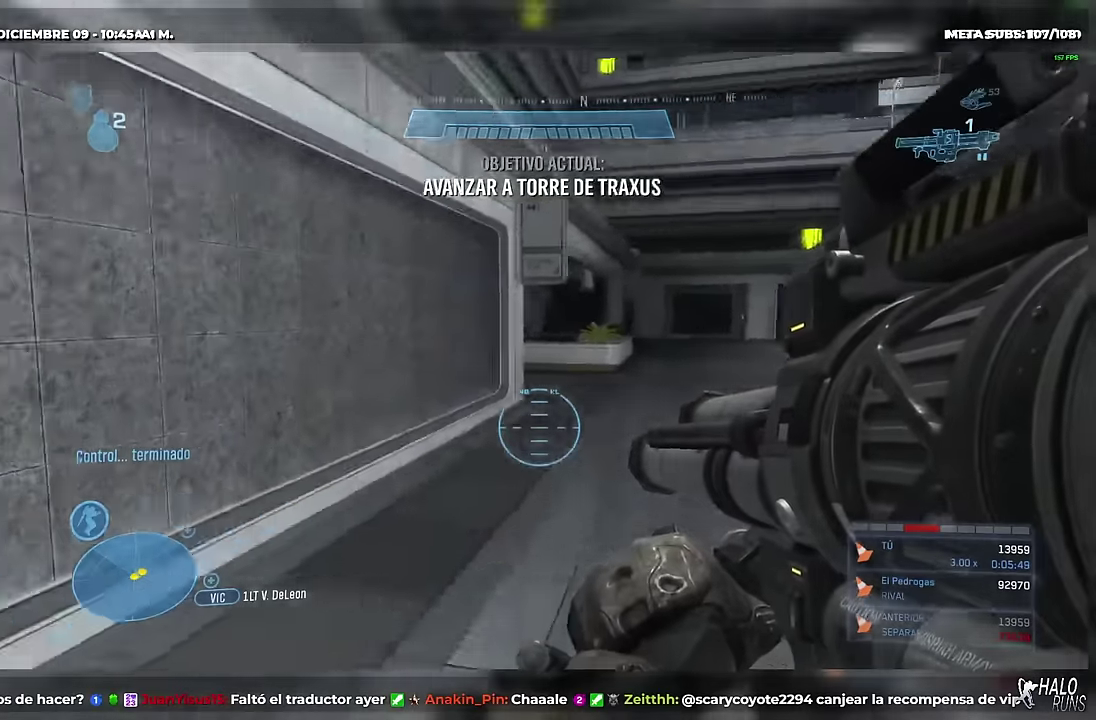
{"buttons": [], "left_stick": "center", "events": [[67, "L2", "down"], [417, "left_stick", "center"], [467, "L2", "up"]]}
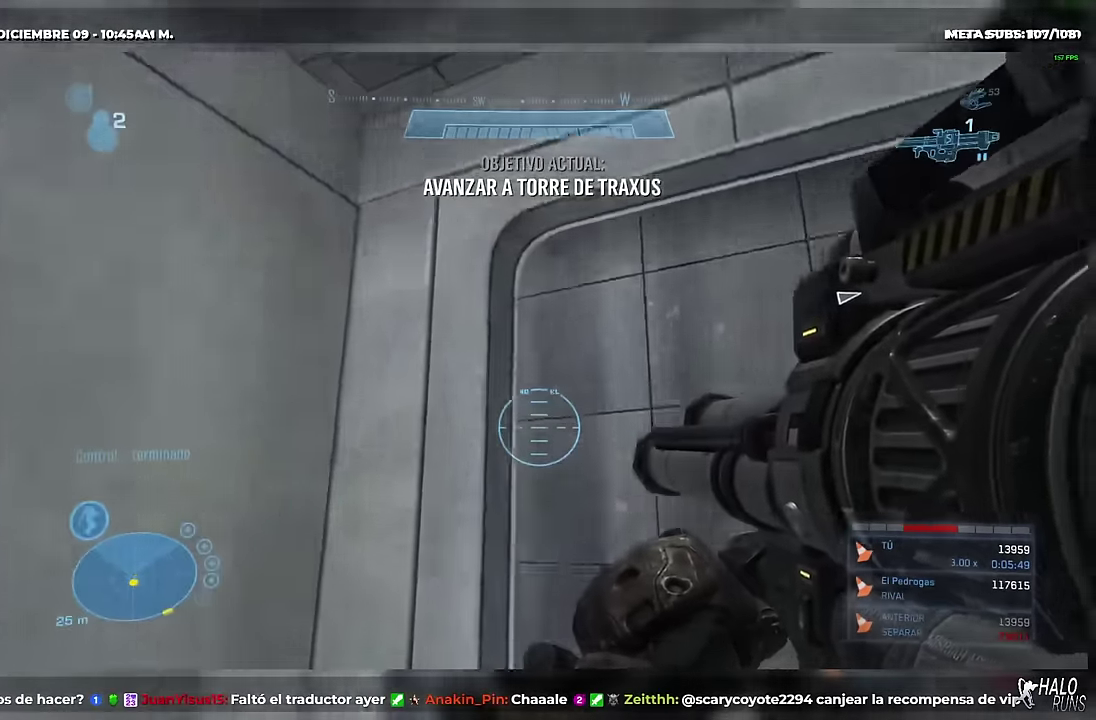
{"buttons": ["A", "L1"], "left_stick": "up-left", "events": [[166, "L1", "down"], [283, "A", "down"], [400, "left_stick", "up-left"]]}
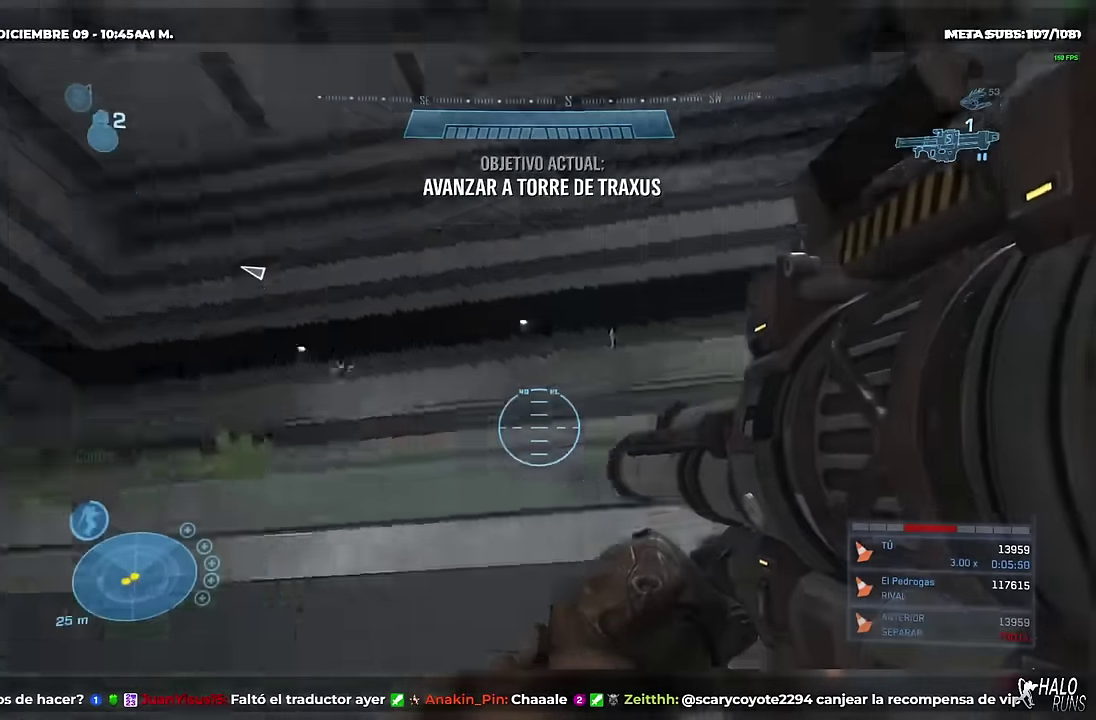
{"buttons": ["L1"], "left_stick": "up", "events": [[117, "A", "up"], [234, "A", "down"], [300, "left_stick", "up"], [350, "left_stick", "up-left"], [417, "left_stick", "up"], [434, "A", "up"]]}
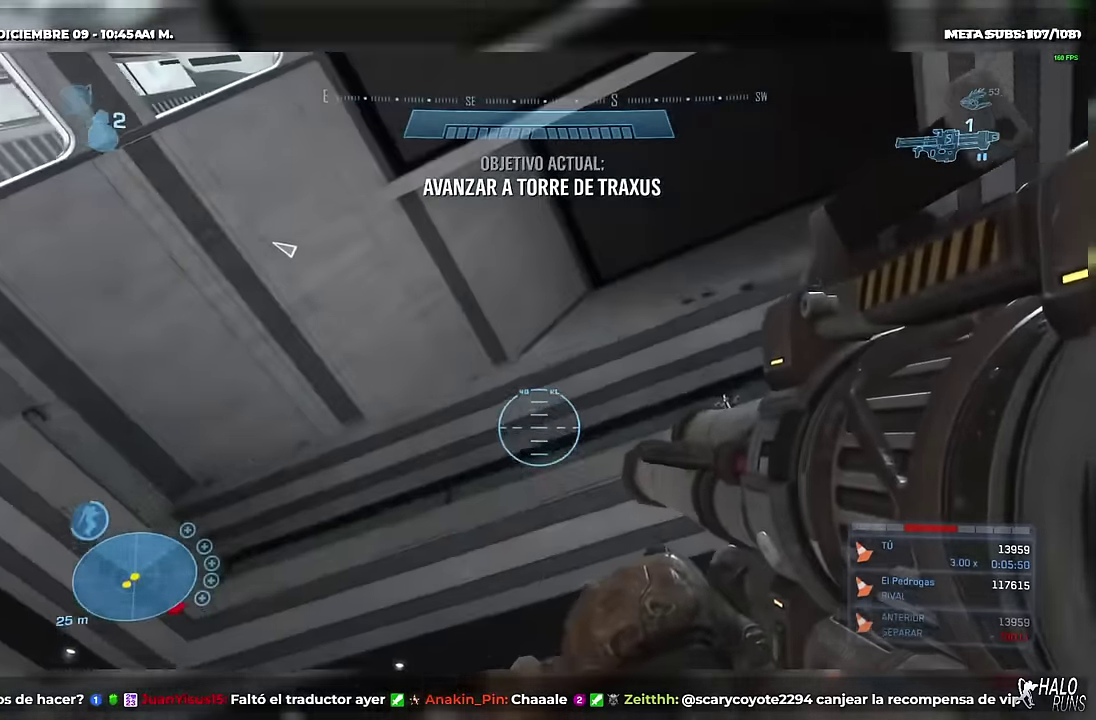
{"buttons": ["L1"], "left_stick": "up-right", "events": [[433, "left_stick", "up-right"]]}
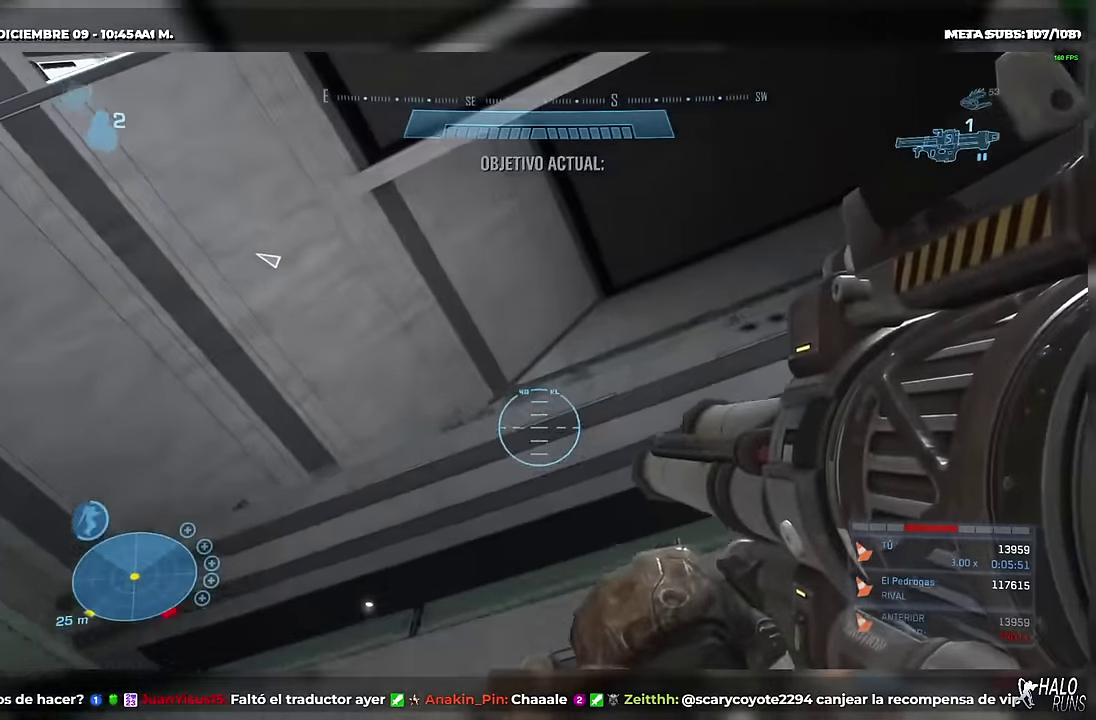
{"buttons": ["L1"], "left_stick": "down-right", "events": [[50, "left_stick", "down-right"], [100, "left_stick", "down"], [467, "left_stick", "down-right"]]}
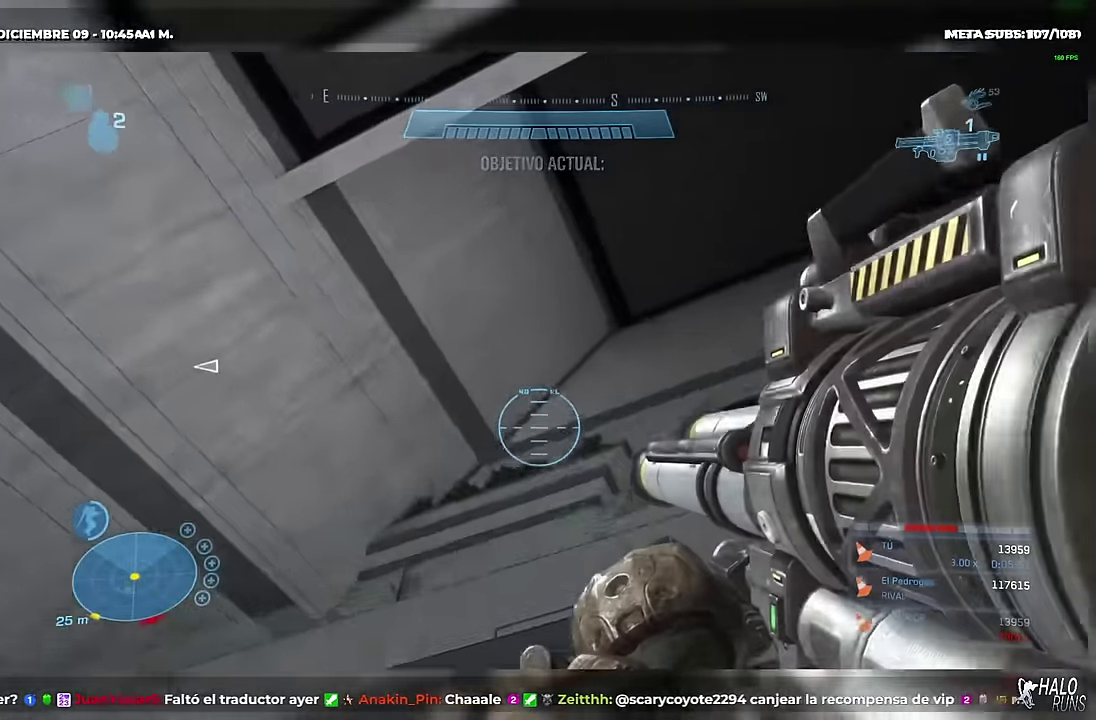
{"buttons": [], "left_stick": "up", "events": [[100, "left_stick", "right"], [183, "left_stick", "up-right"], [350, "left_stick", "up"], [450, "L1", "up"]]}
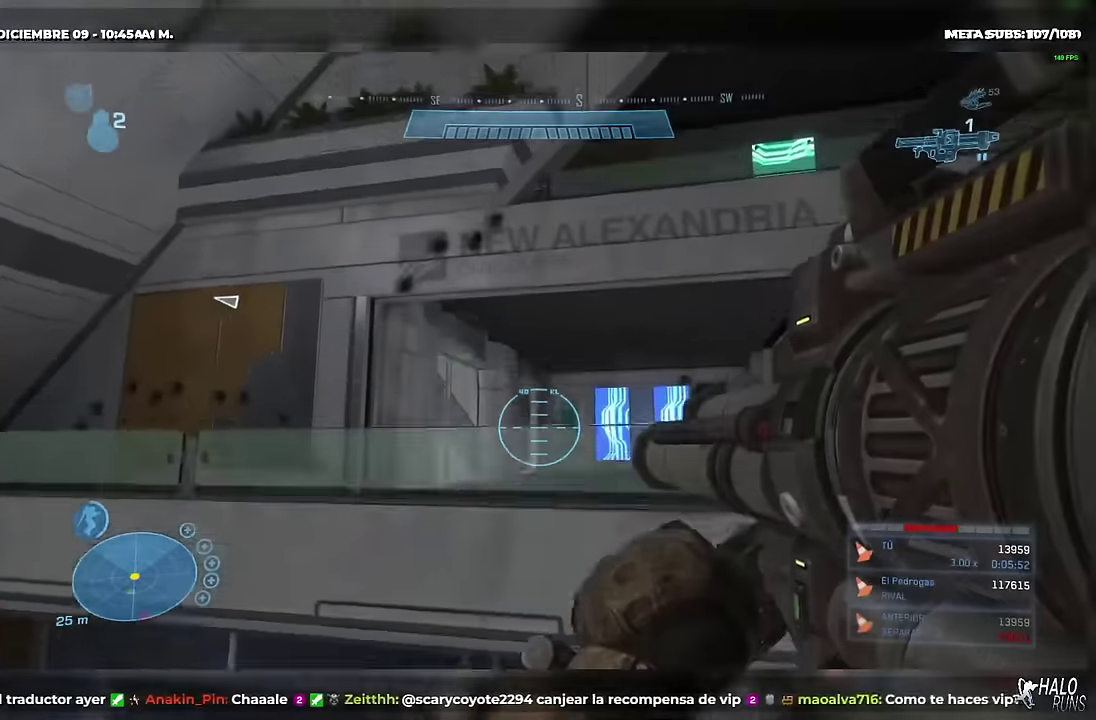
{"buttons": [], "left_stick": "up", "events": []}
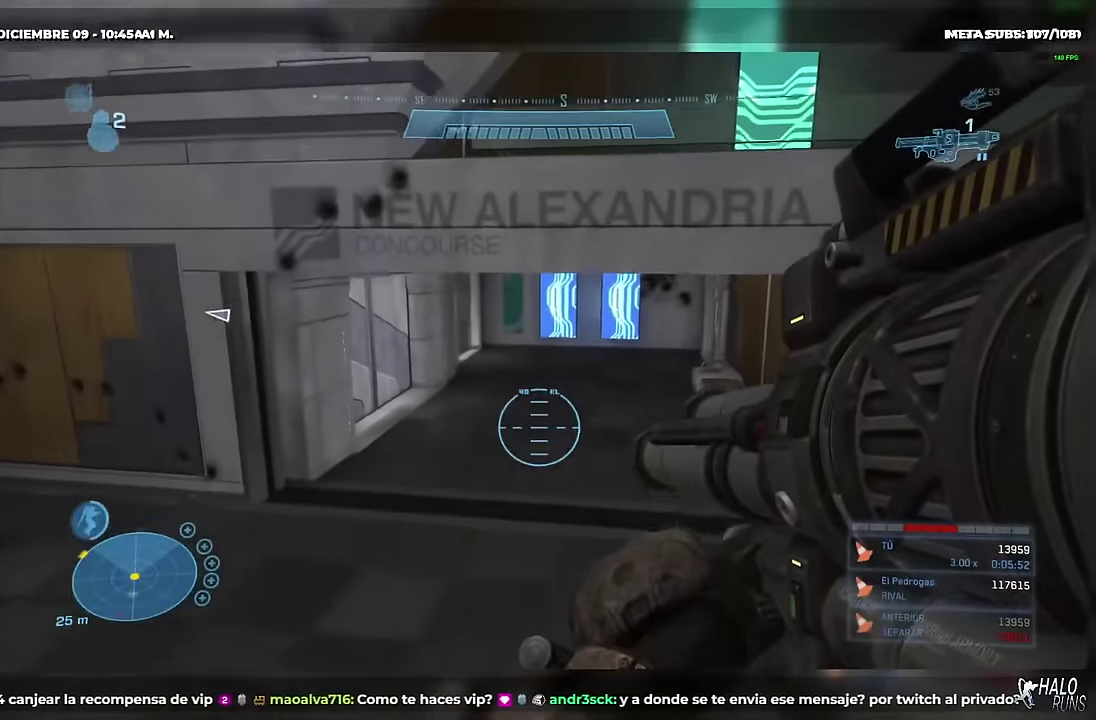
{"buttons": [], "left_stick": "up", "events": []}
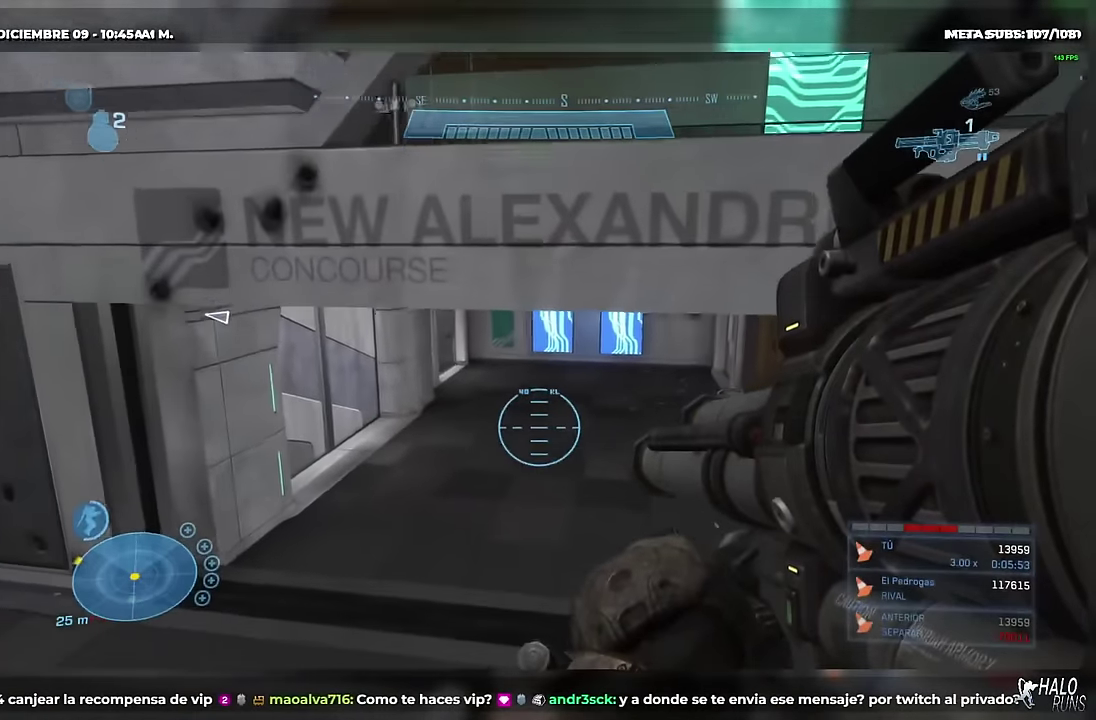
{"buttons": [], "left_stick": "up", "events": []}
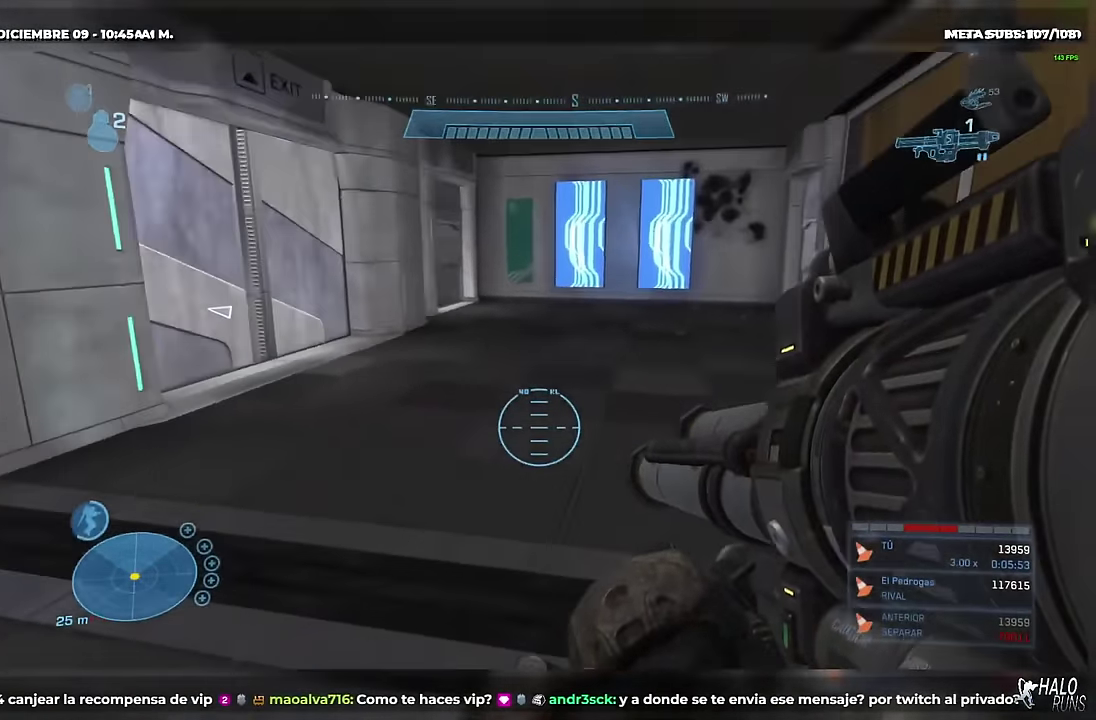
{"buttons": [], "left_stick": "up", "events": []}
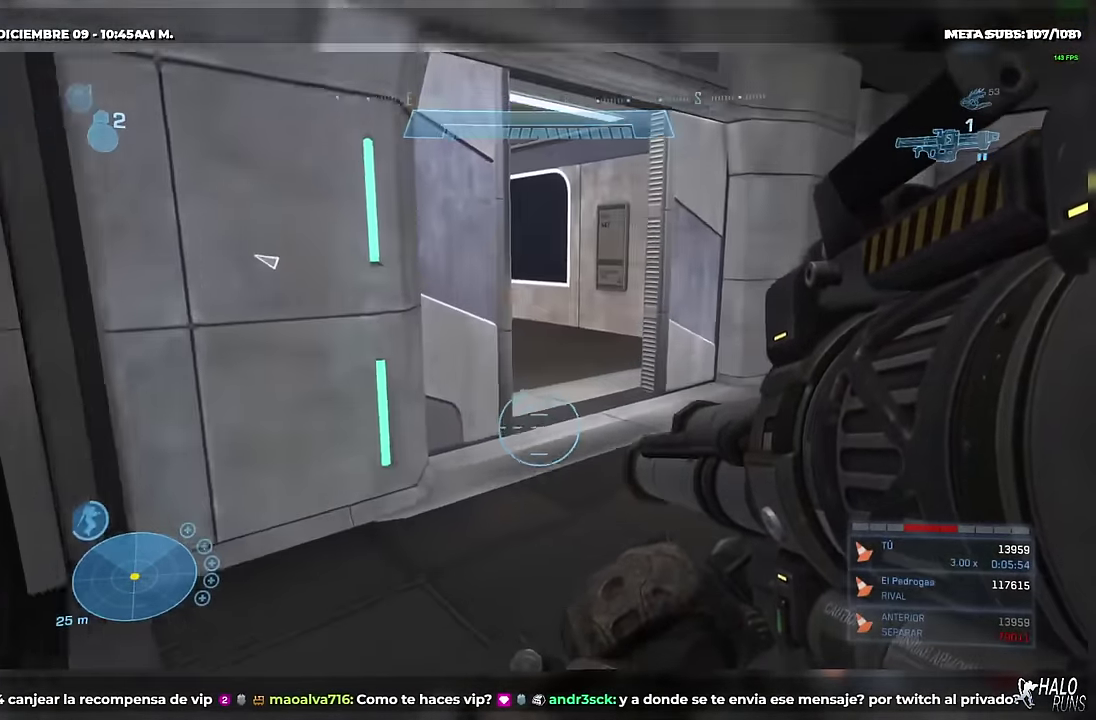
{"buttons": [], "left_stick": "up", "events": []}
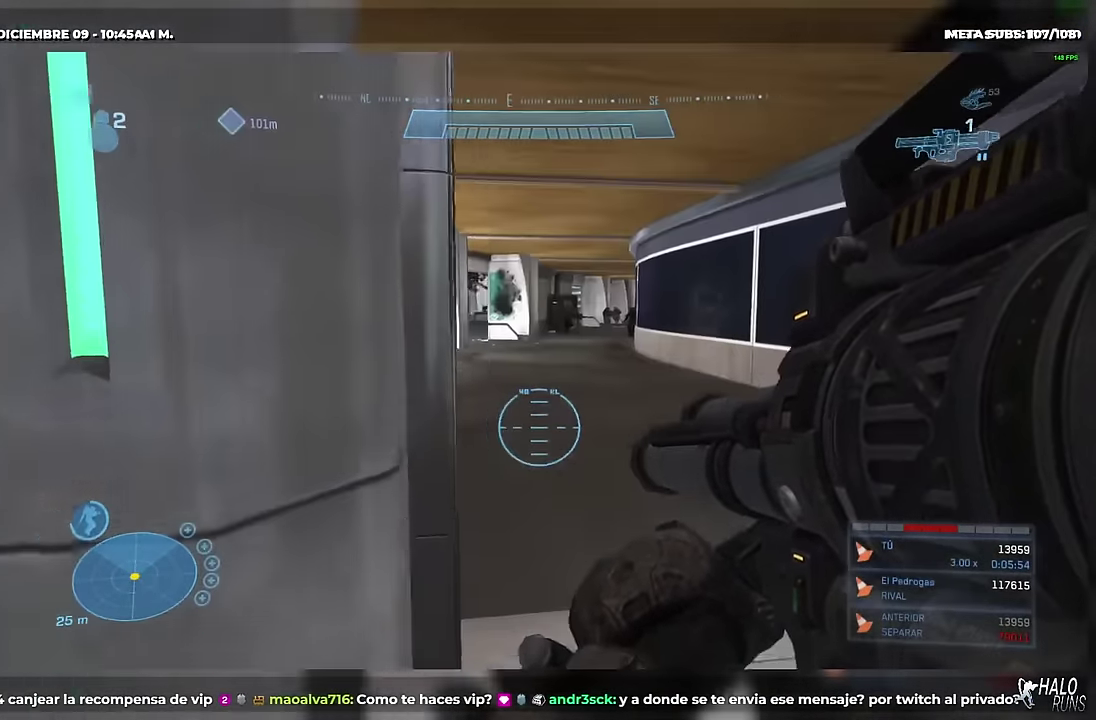
{"buttons": [], "left_stick": "up", "events": []}
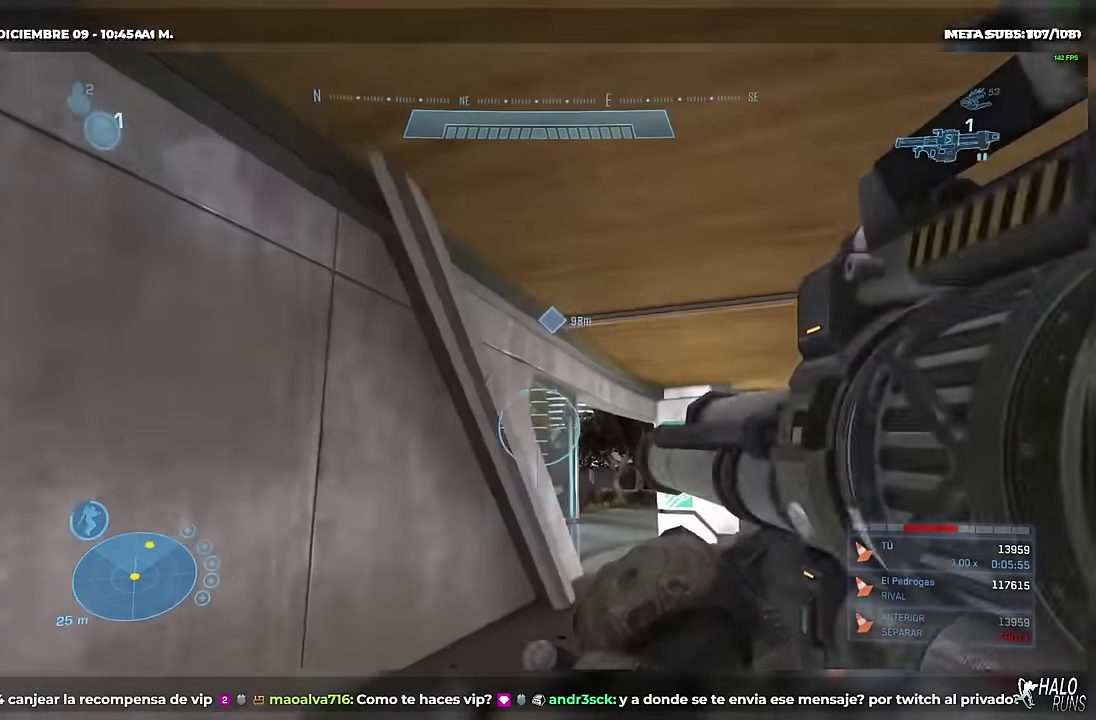
{"buttons": [], "left_stick": "up-right", "events": [[333, "left_stick", "up-right"]]}
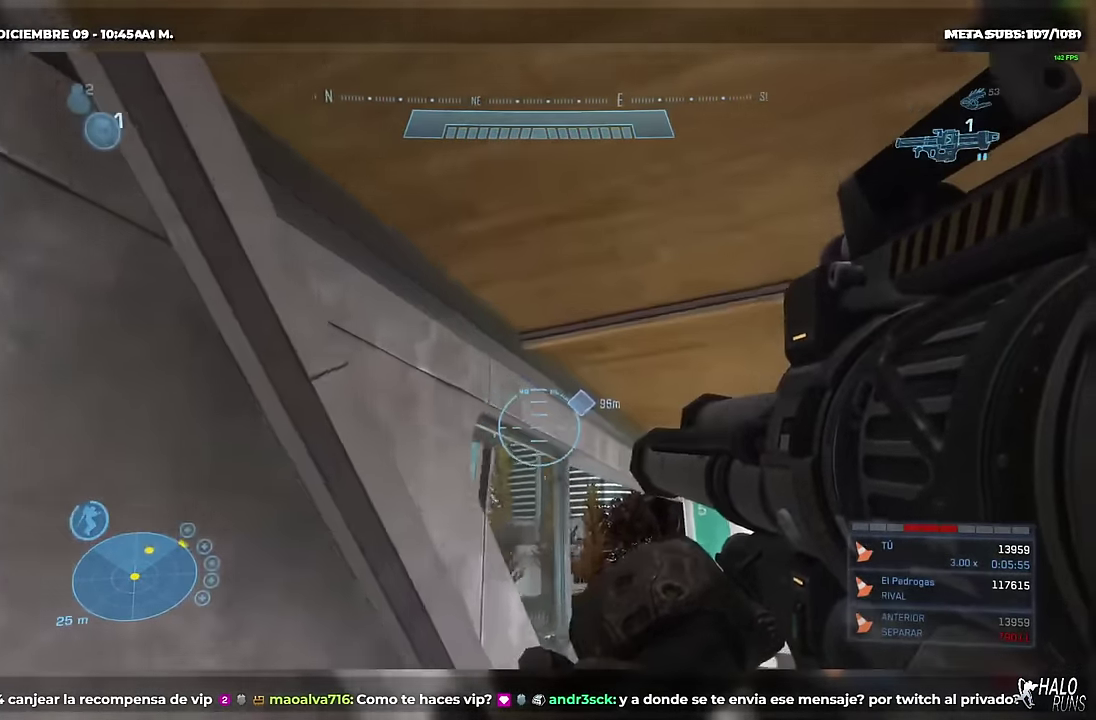
{"buttons": [], "left_stick": "up-right", "events": []}
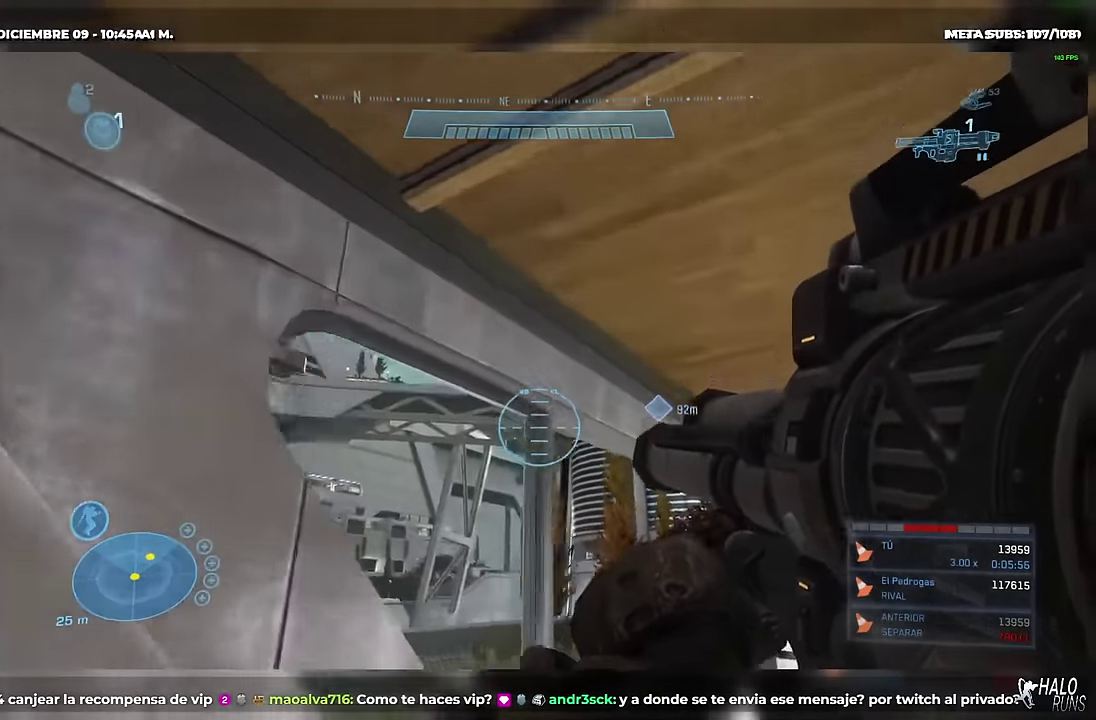
{"buttons": ["L2"], "left_stick": "up-right", "events": [[500, "L2", "down"]]}
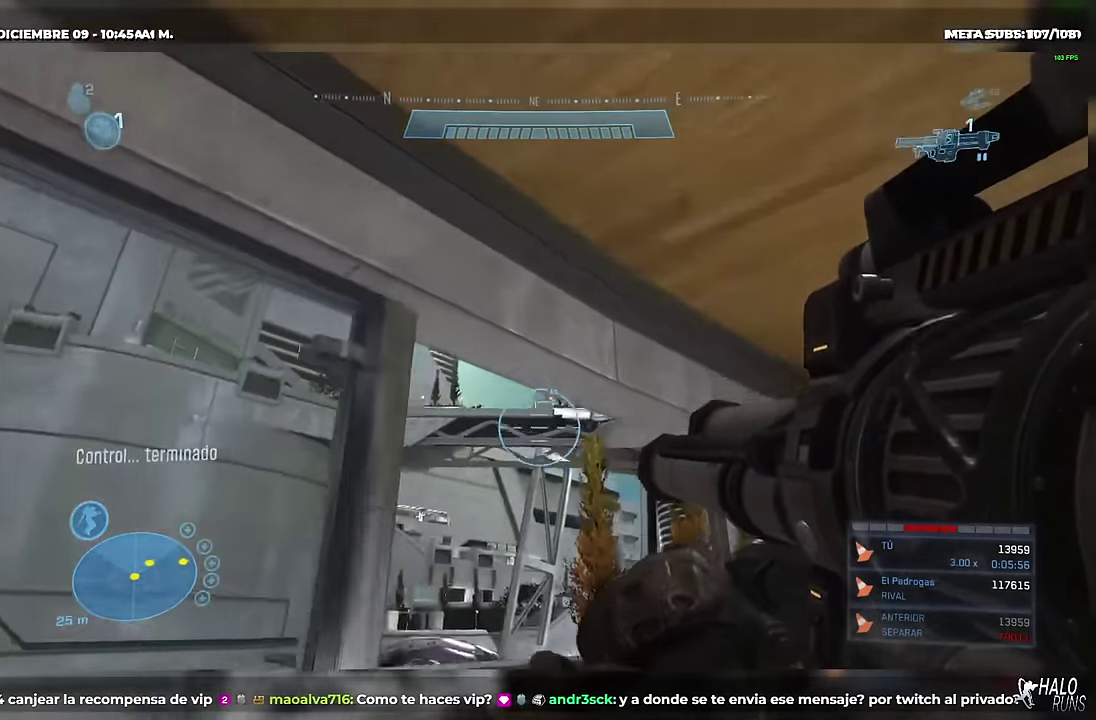
{"buttons": [], "left_stick": "up-right", "events": [[167, "A", "down"], [167, "L2", "up"], [284, "A", "up"]]}
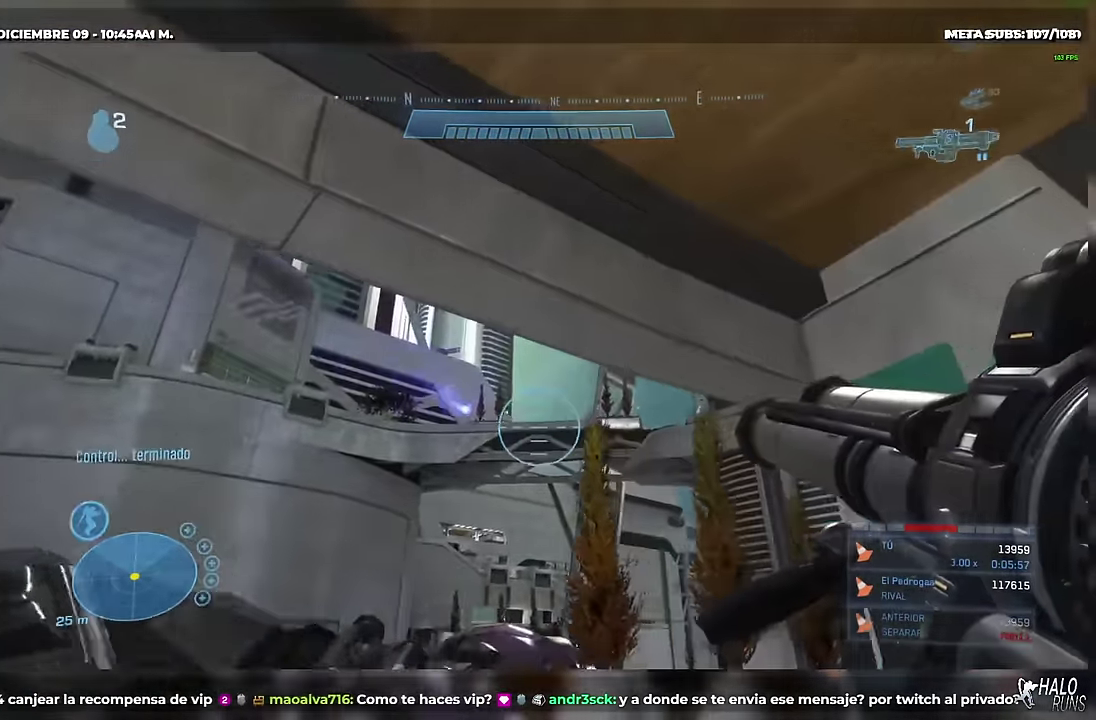
{"buttons": [], "left_stick": "up-right", "events": []}
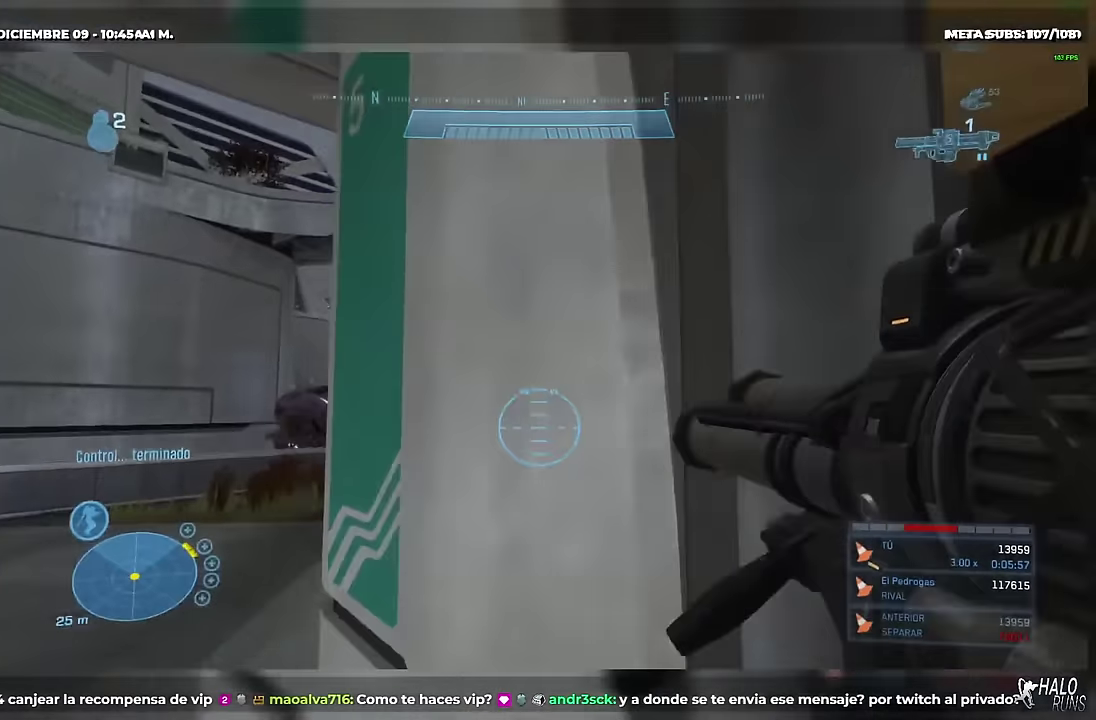
{"buttons": [], "left_stick": "up-right", "events": []}
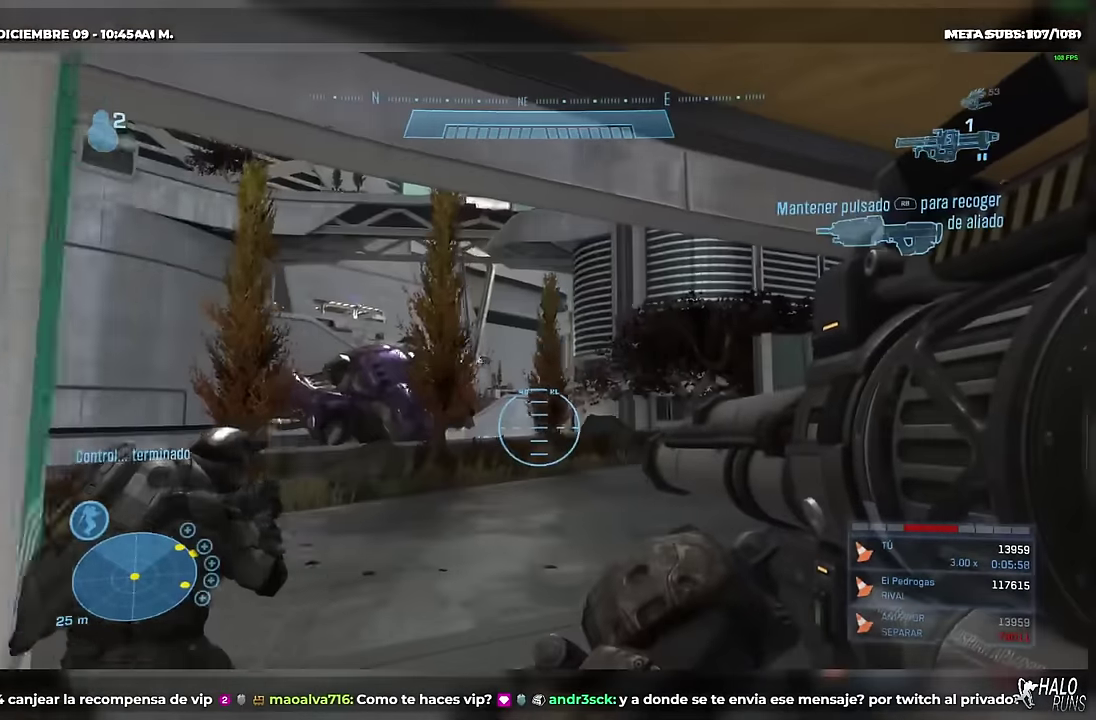
{"buttons": [], "left_stick": "up-right", "events": []}